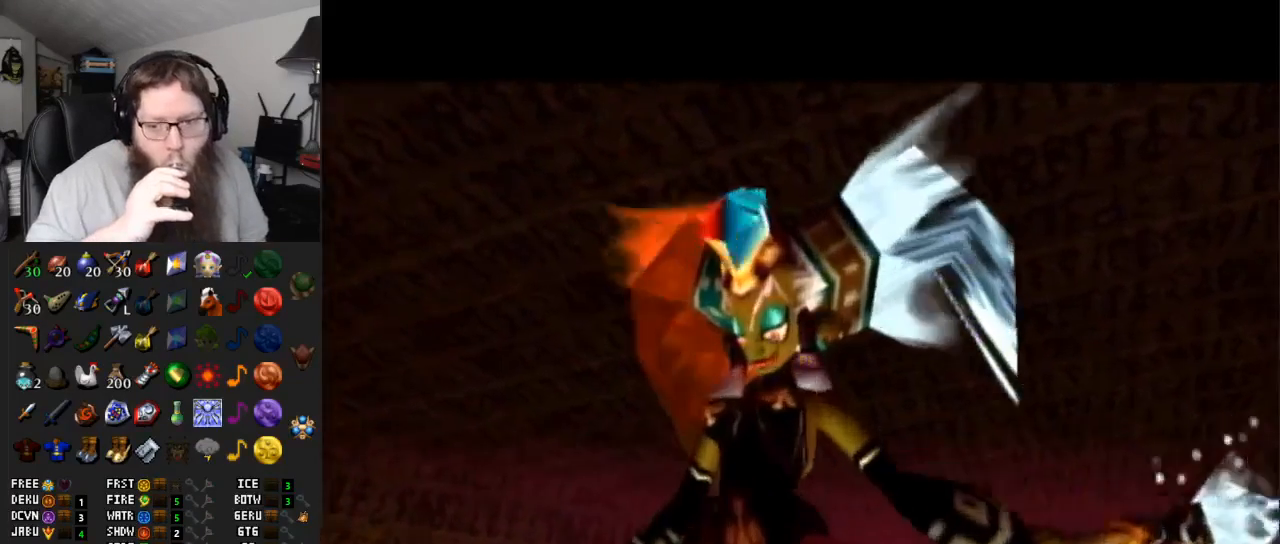
Gameplay with a controller (Nintendo layout); each line is a JSON object with the inputs held at the frame after it. "events" lists button and stick changes between this image and that frame as [ms after this image, input, new state], when the widget could be followed in between. Not read: L3 R3.
{"buttons": [], "left_stick": "center", "right_stick": "center", "events": []}
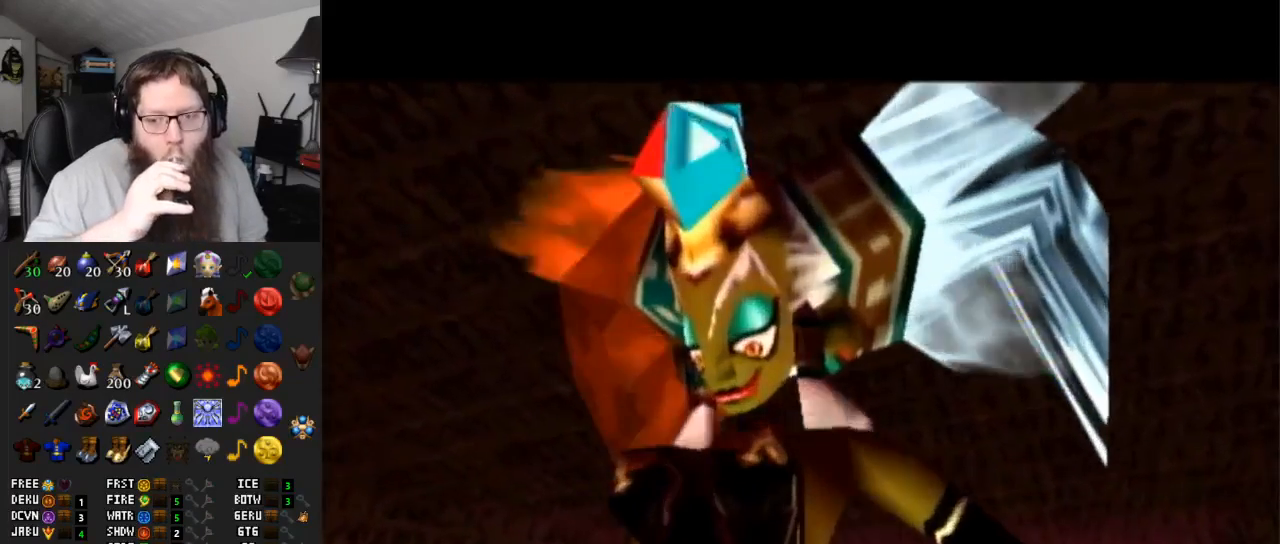
{"buttons": [], "left_stick": "center", "right_stick": "center", "events": []}
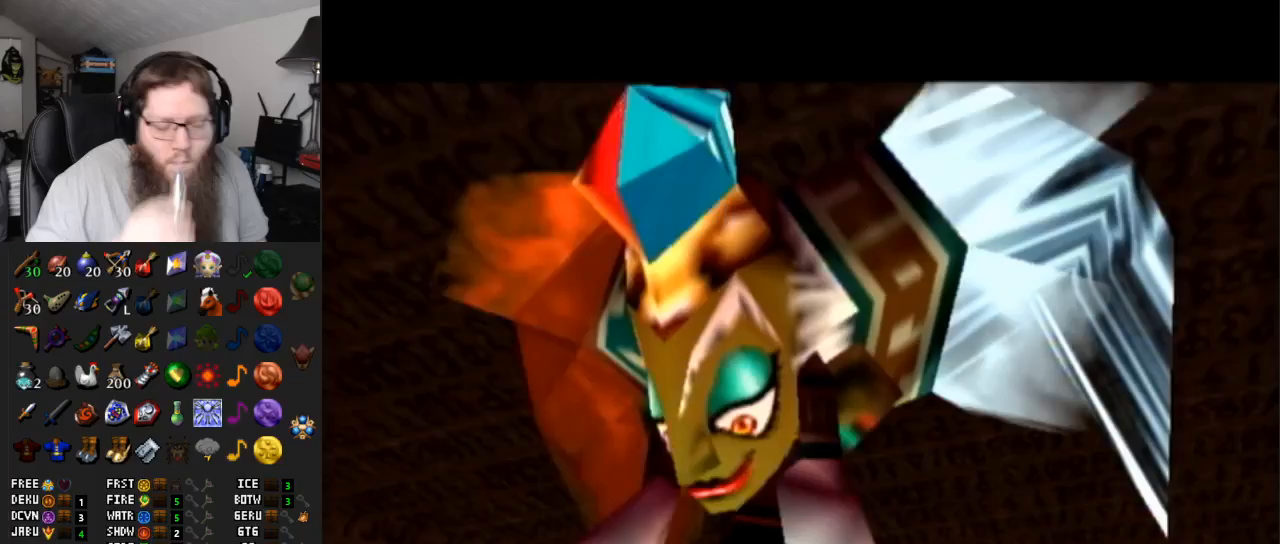
{"buttons": [], "left_stick": "center", "right_stick": "center", "events": []}
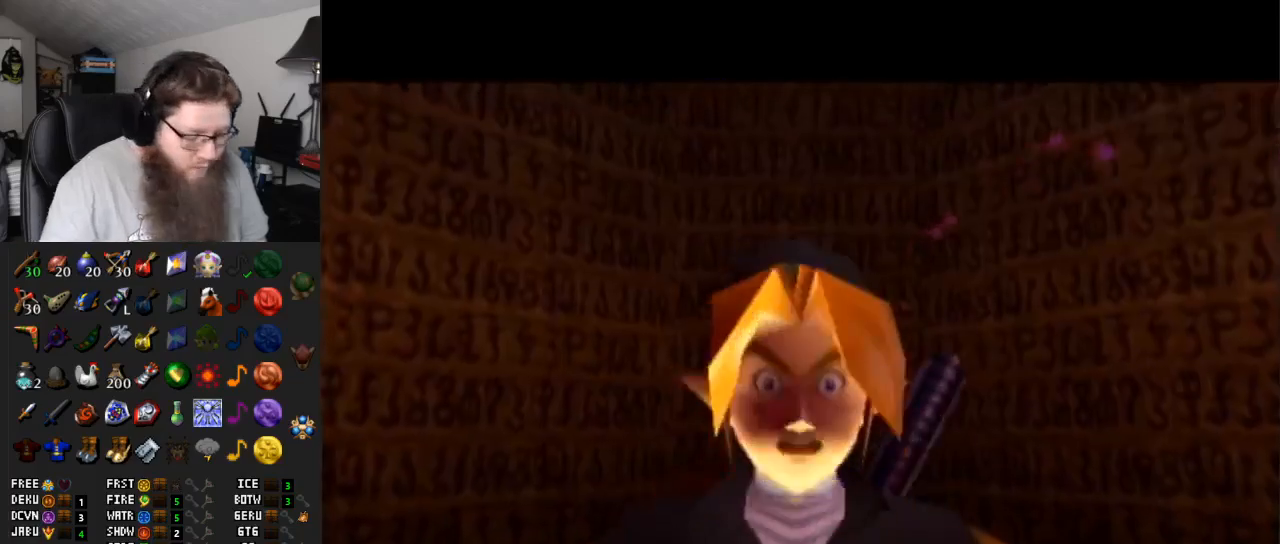
{"buttons": [], "left_stick": "center", "right_stick": "center", "events": []}
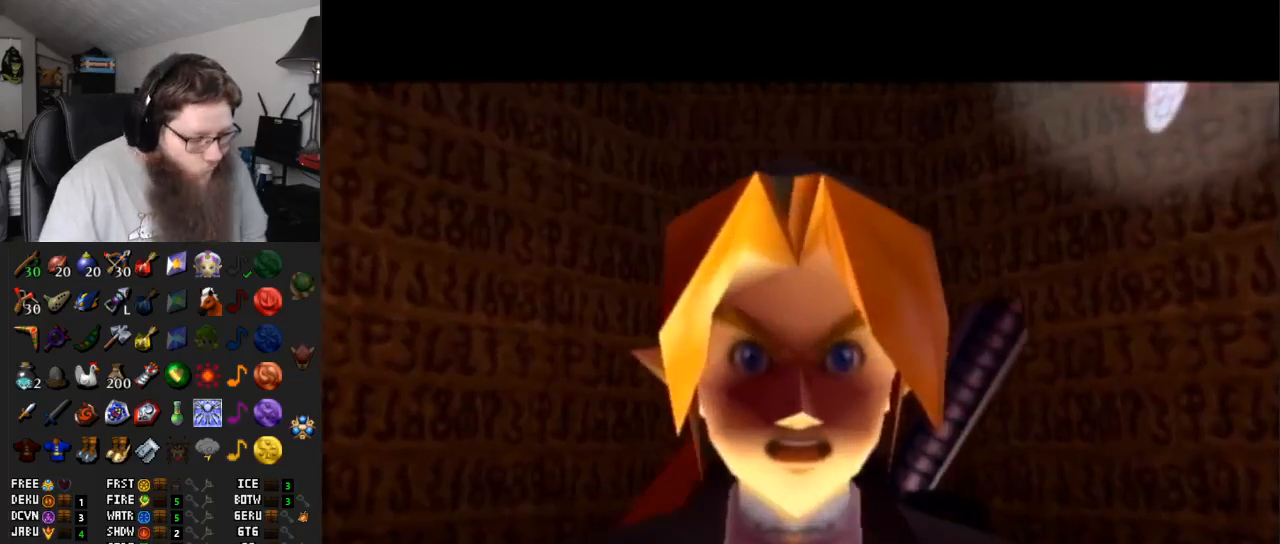
{"buttons": [], "left_stick": "center", "right_stick": "center", "events": []}
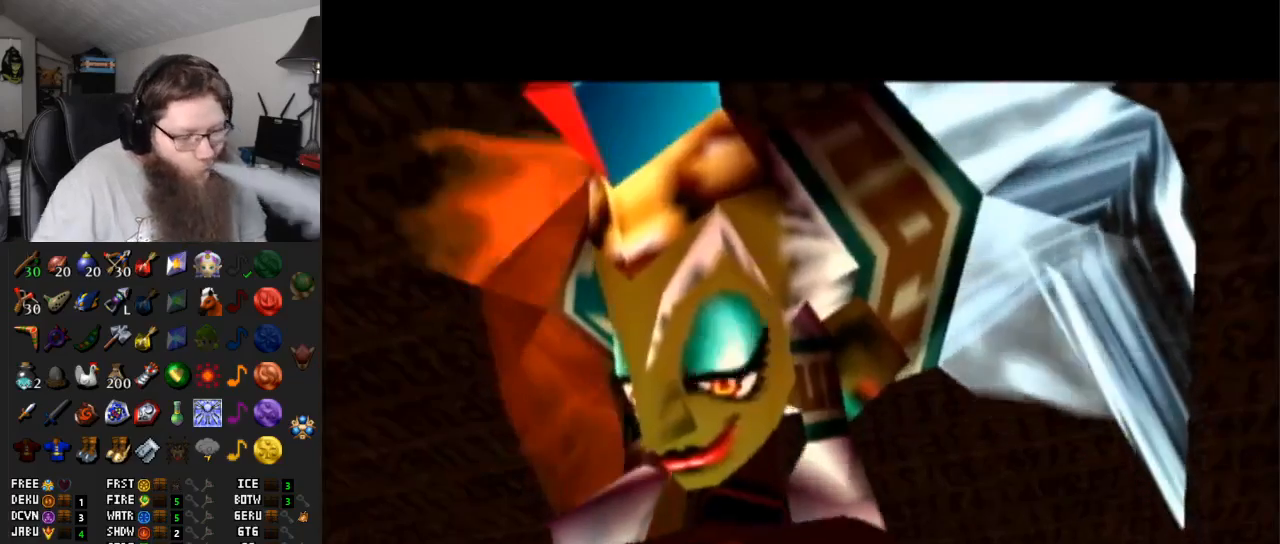
{"buttons": ["A"], "left_stick": "center", "right_stick": "center", "events": [[300, "A", "down"]]}
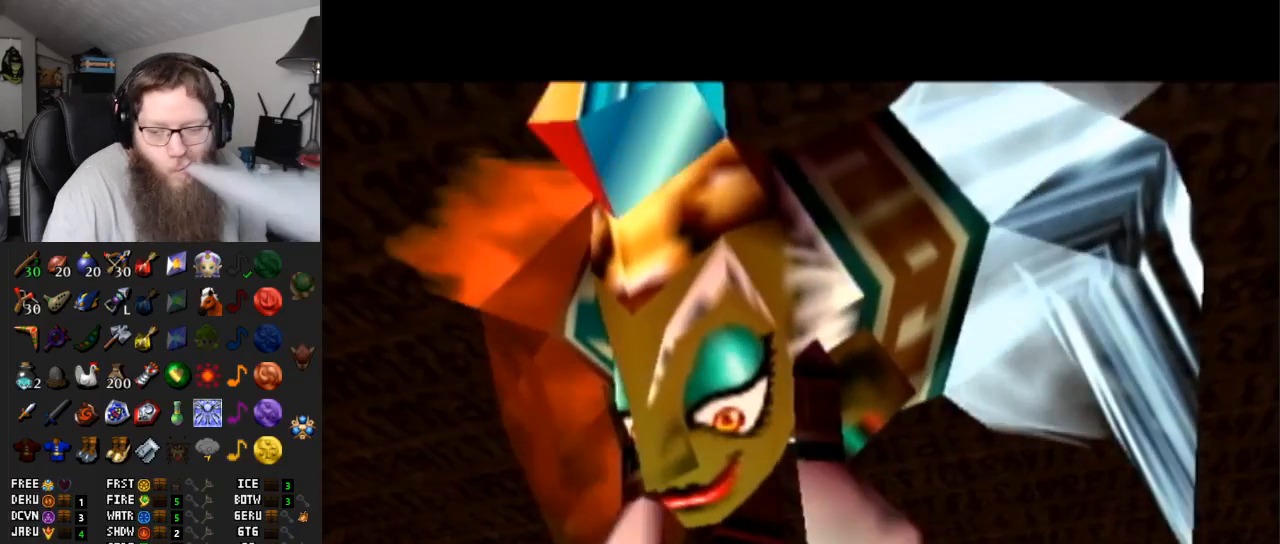
{"buttons": ["A"], "left_stick": "center", "right_stick": "center", "events": []}
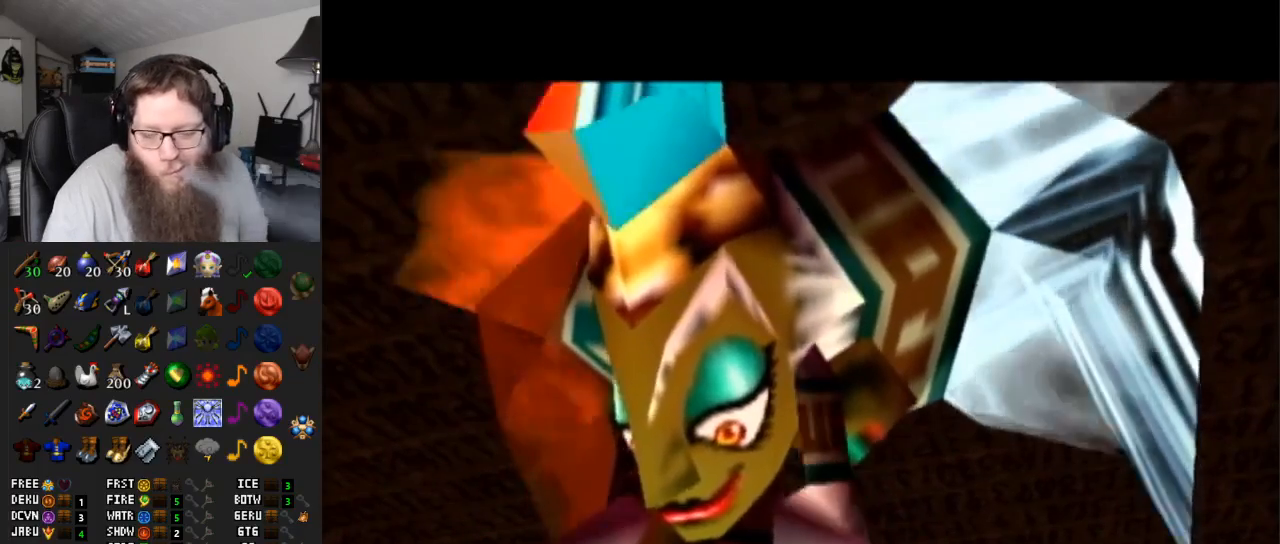
{"buttons": [], "left_stick": "center", "right_stick": "center", "events": [[217, "A", "up"]]}
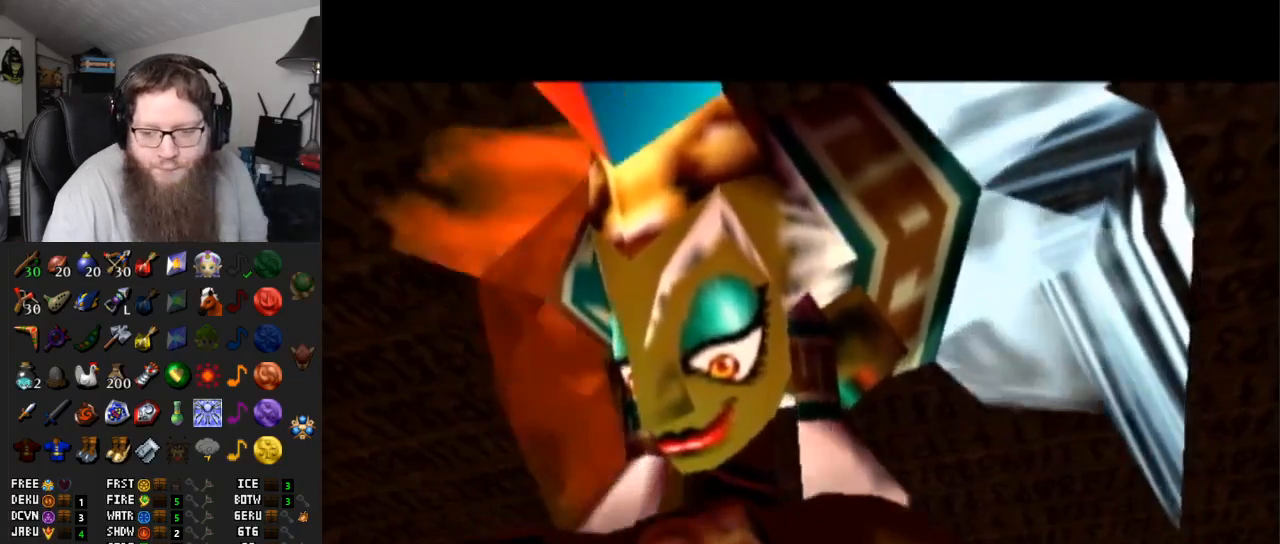
{"buttons": ["L1", "R1"], "left_stick": "center", "right_stick": "center", "events": [[333, "L1", "down"], [417, "R1", "down"]]}
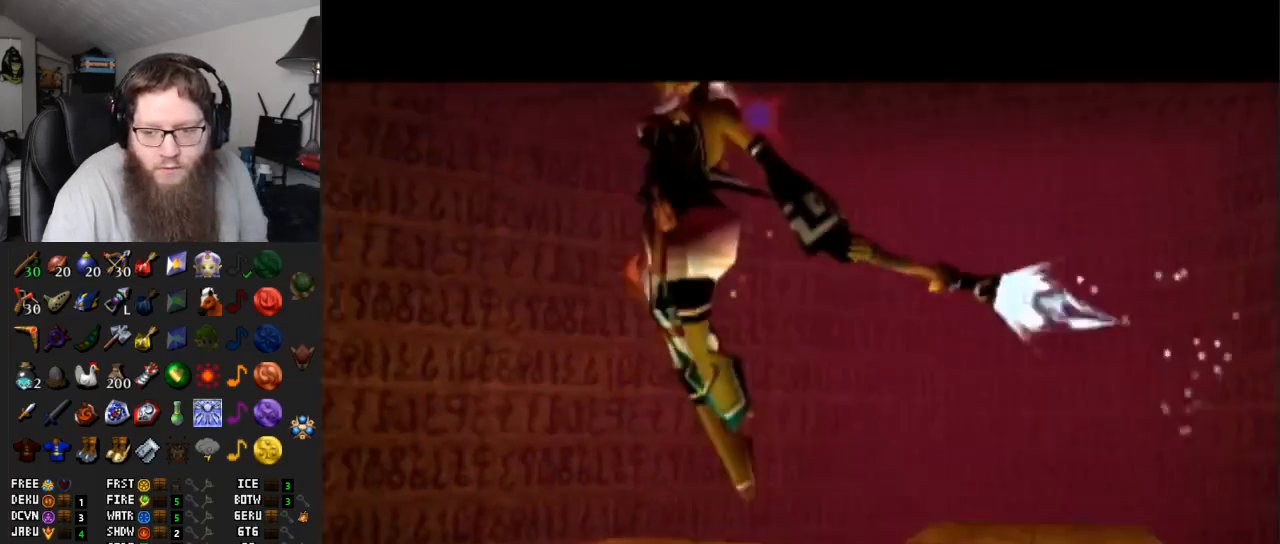
{"buttons": ["R1"], "left_stick": "center", "right_stick": "center", "events": [[450, "L1", "up"]]}
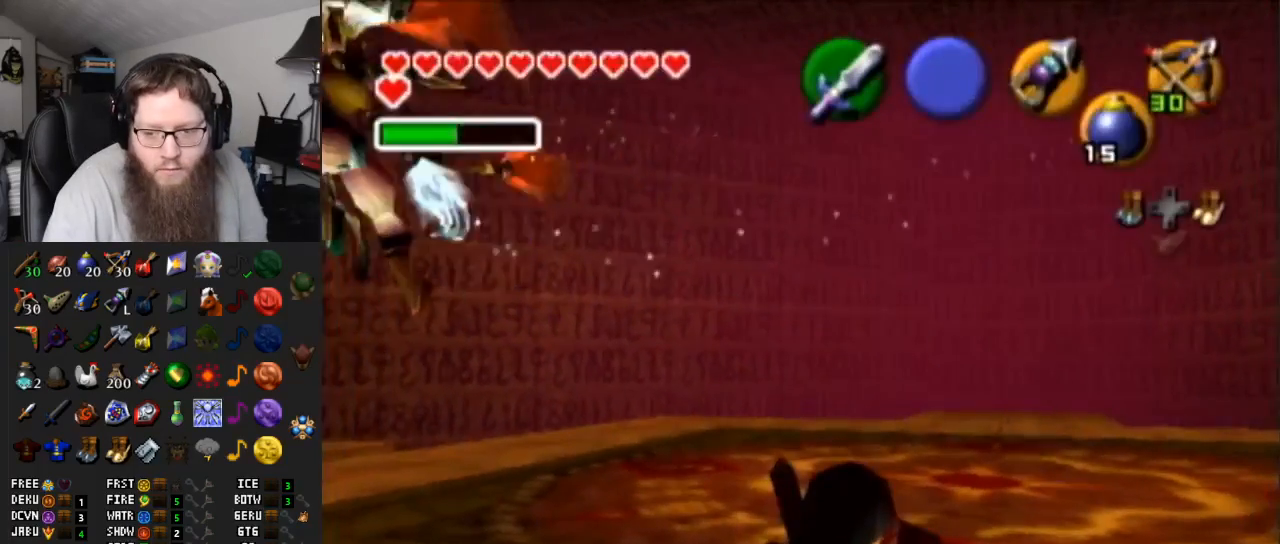
{"buttons": ["L1", "R1"], "left_stick": "center", "right_stick": "center", "events": [[17, "L1", "down"]]}
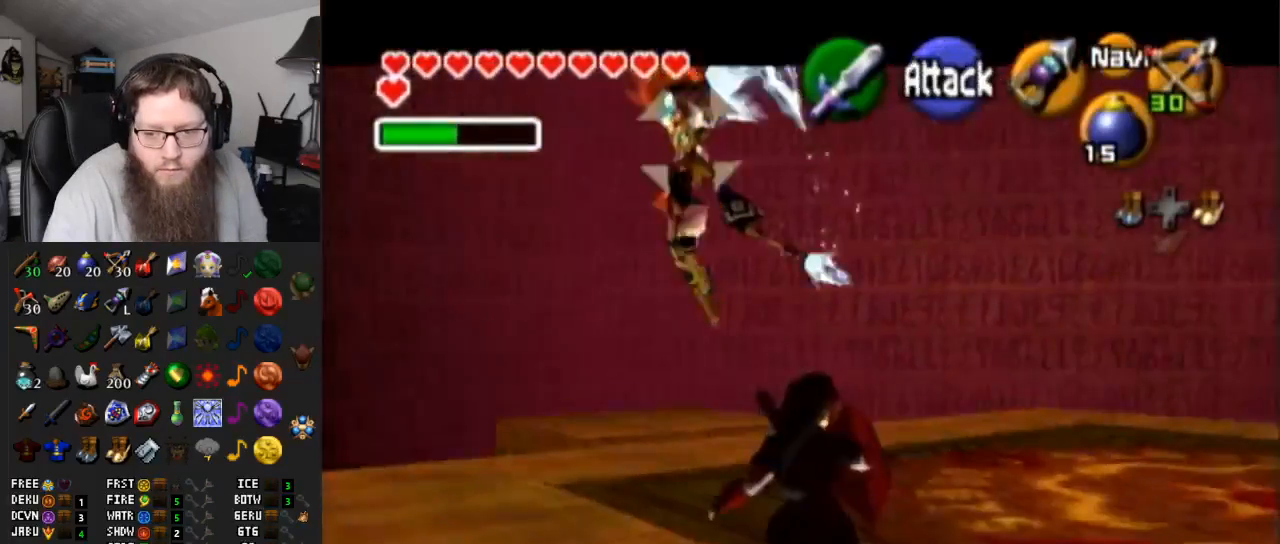
{"buttons": ["L1", "R1"], "left_stick": "up-right", "right_stick": "center", "events": [[267, "left_stick", "up"], [317, "left_stick", "up-right"]]}
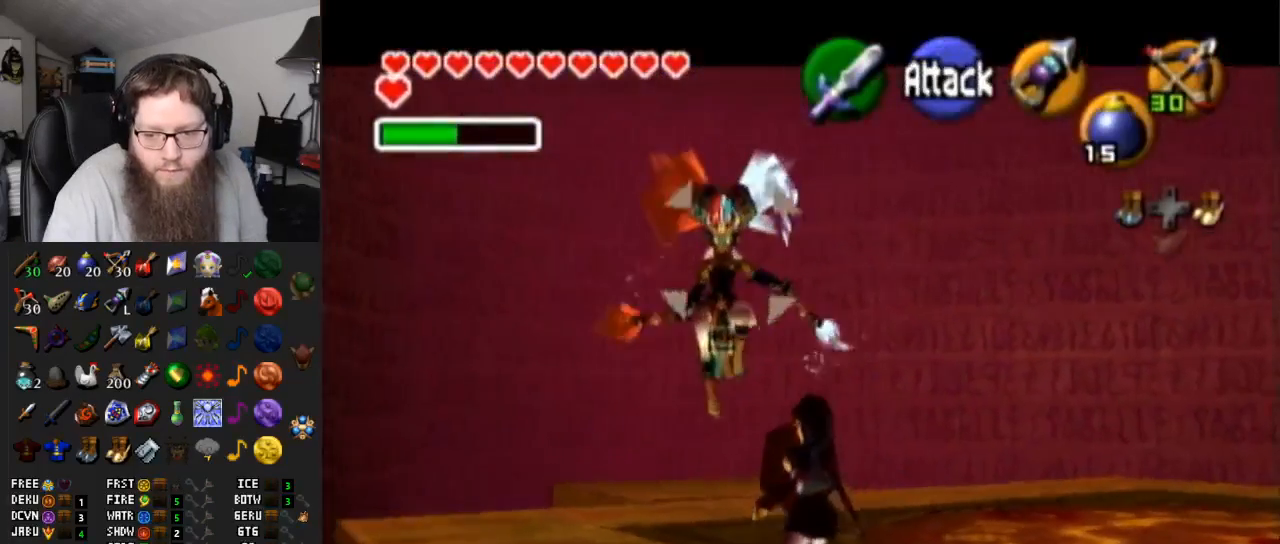
{"buttons": ["L1", "R1"], "left_stick": "up", "right_stick": "center", "events": [[83, "left_stick", "up"]]}
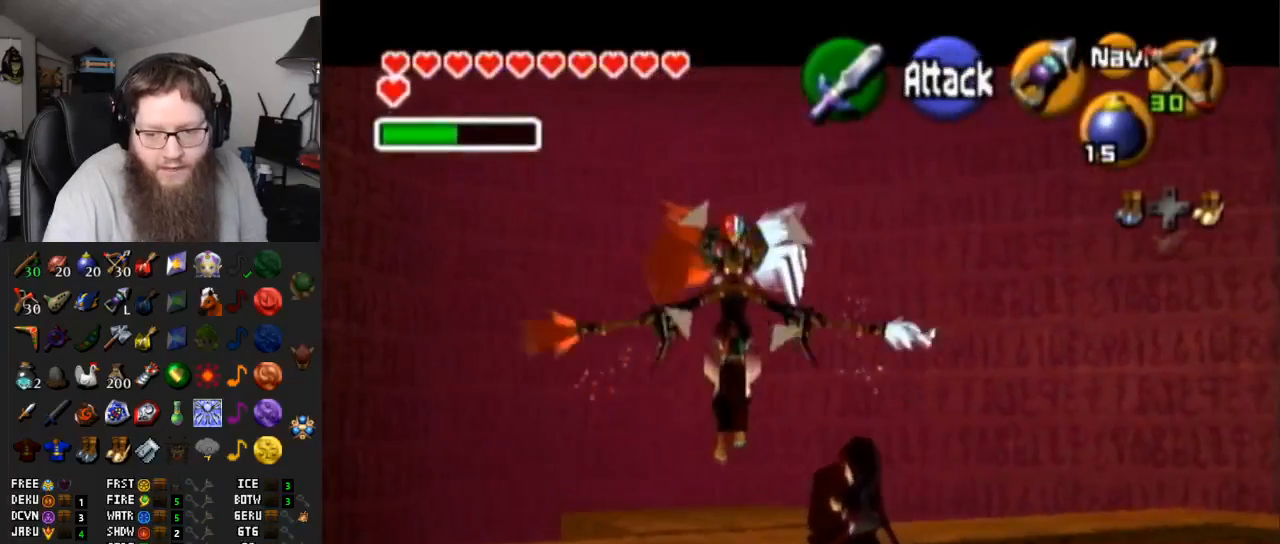
{"buttons": ["L1", "R1"], "left_stick": "center", "right_stick": "center", "events": [[233, "left_stick", "center"]]}
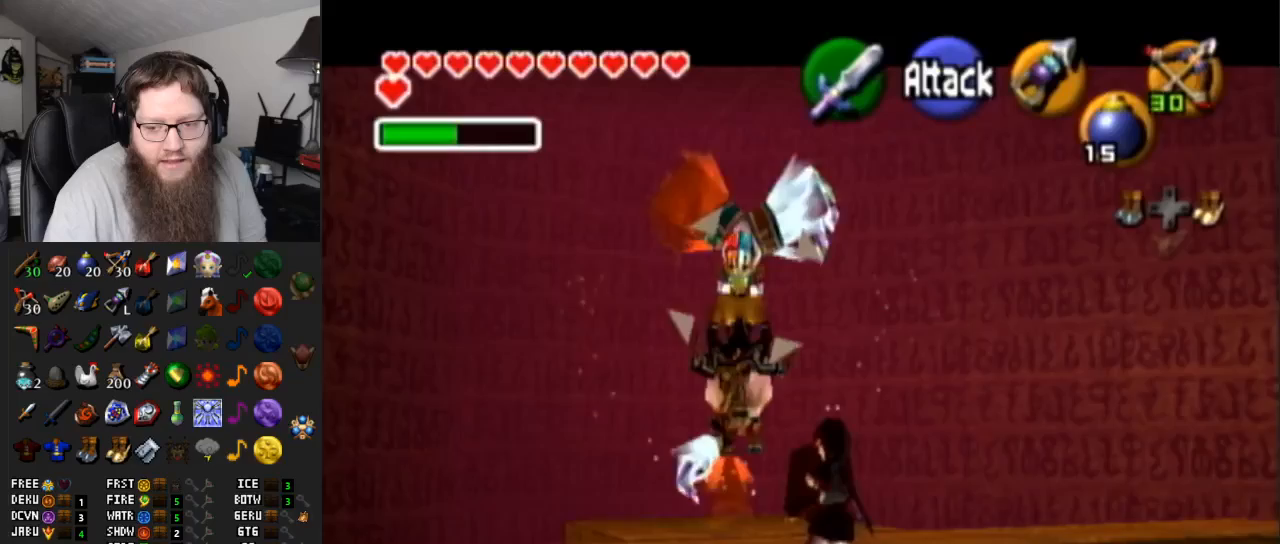
{"buttons": ["L1", "R1"], "left_stick": "center", "right_stick": "center", "events": []}
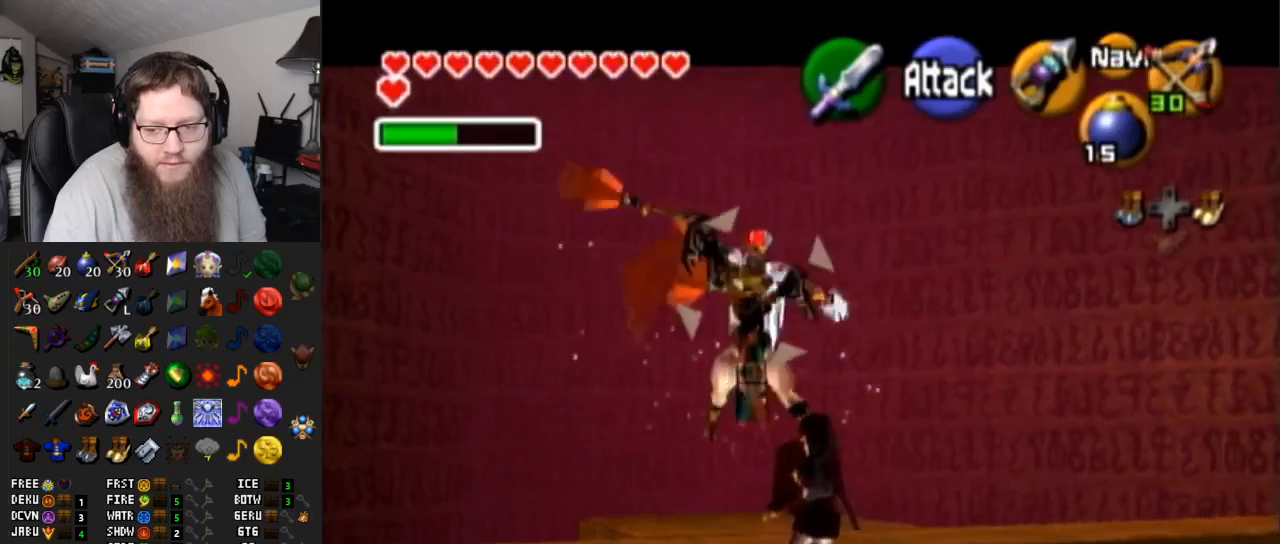
{"buttons": ["L1", "R1"], "left_stick": "center", "right_stick": "center", "events": []}
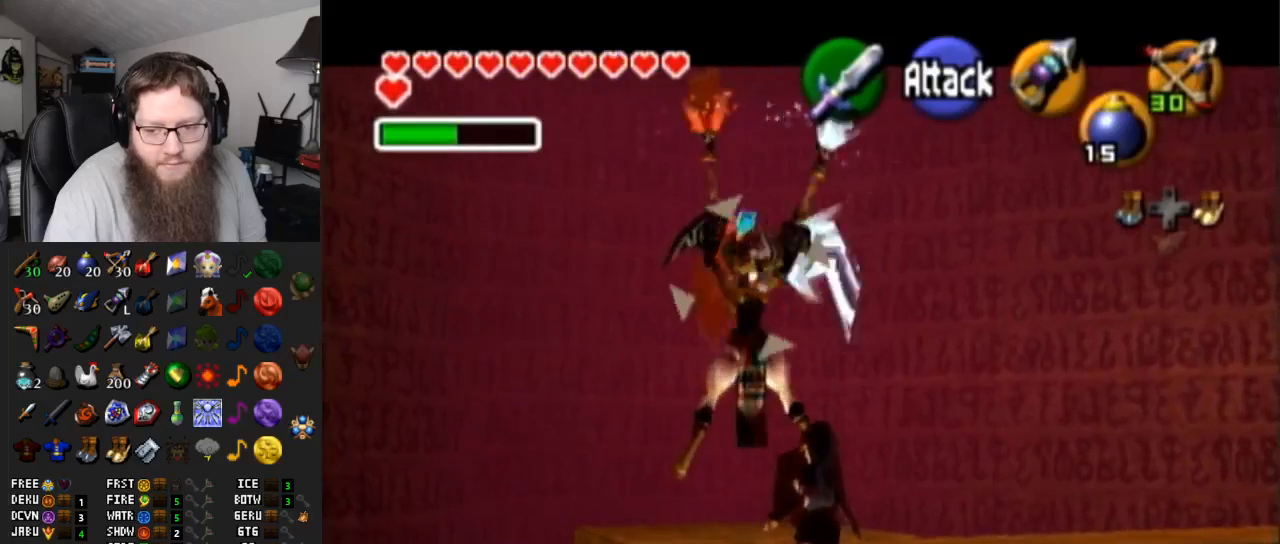
{"buttons": ["L1", "R1"], "left_stick": "center", "right_stick": "center", "events": []}
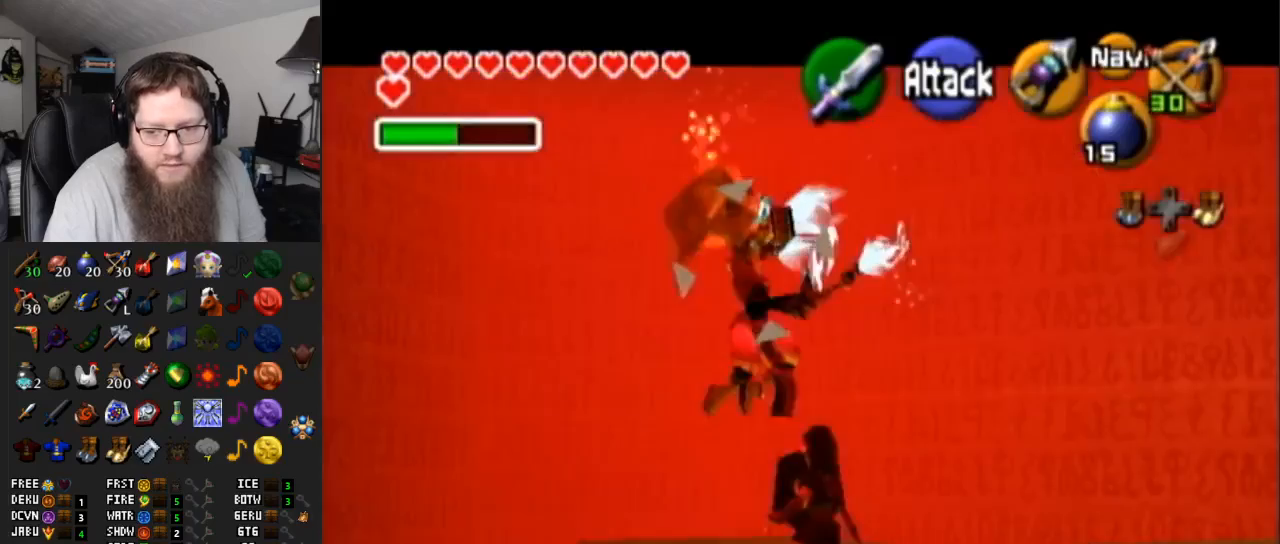
{"buttons": ["L1", "R1"], "left_stick": "center", "right_stick": "center", "events": []}
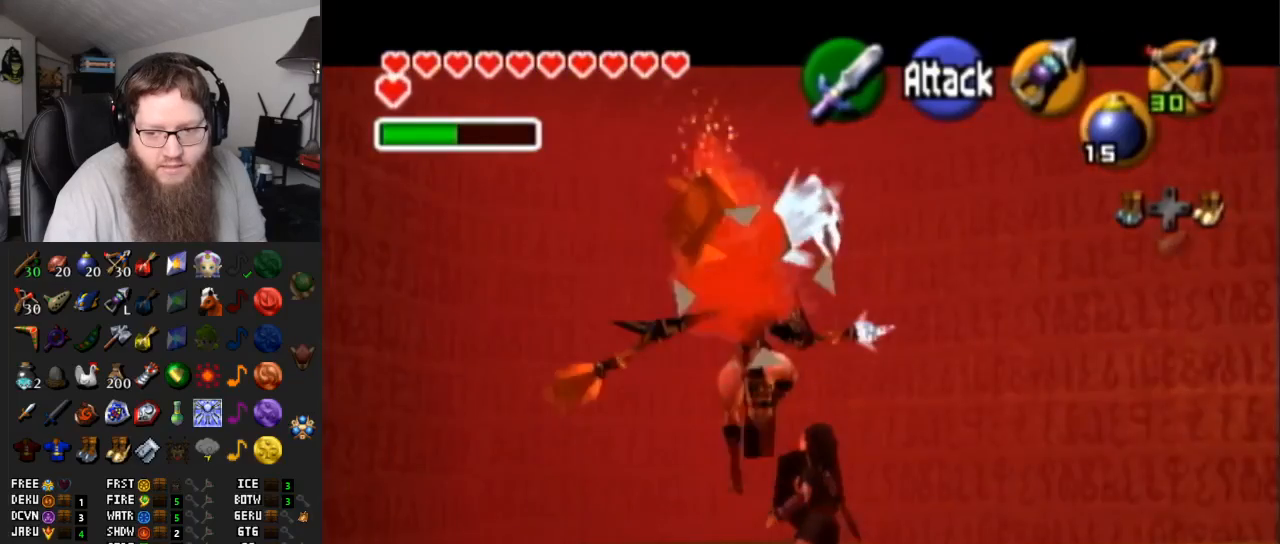
{"buttons": ["L1"], "left_stick": "center", "right_stick": "center", "events": [[267, "R1", "up"], [350, "B", "down"], [483, "B", "up"]]}
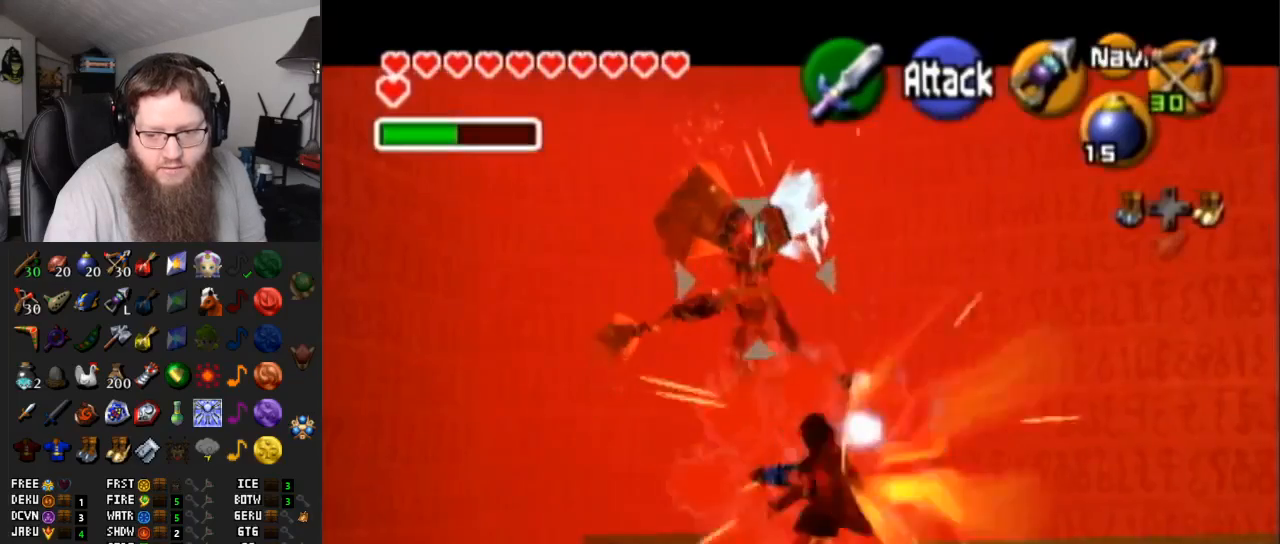
{"buttons": ["A", "L1"], "left_stick": "center", "right_stick": "center", "events": [[83, "A", "down"], [183, "A", "up"], [267, "A", "down"], [367, "A", "up"], [417, "A", "down"]]}
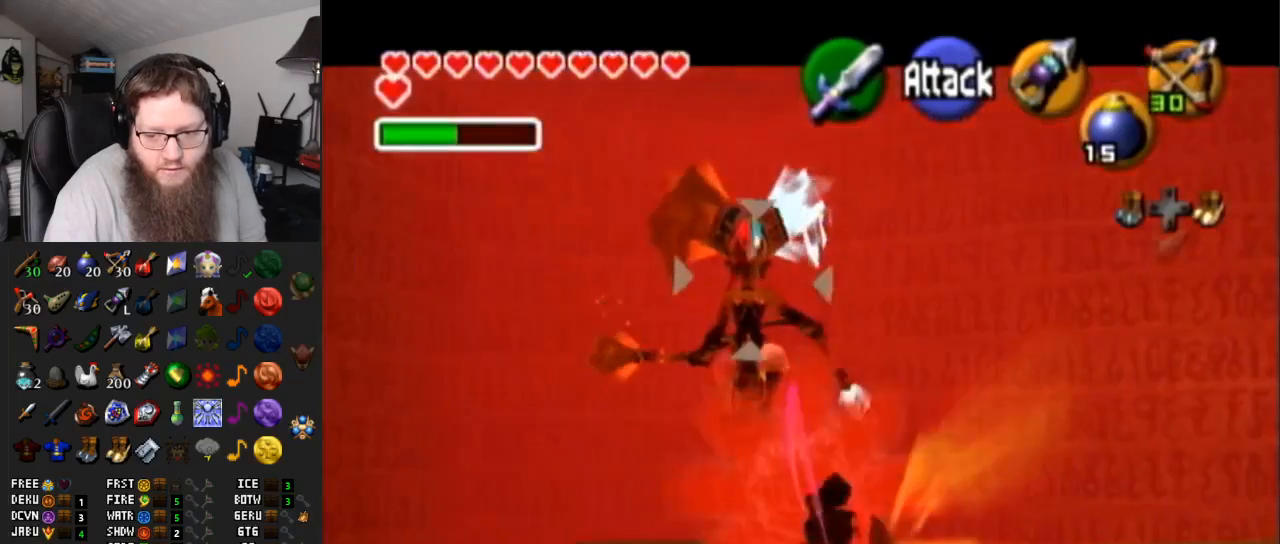
{"buttons": ["L1", "R1"], "left_stick": "center", "right_stick": "center", "events": [[50, "A", "up"], [83, "A", "down"], [150, "A", "up"], [317, "R1", "down"]]}
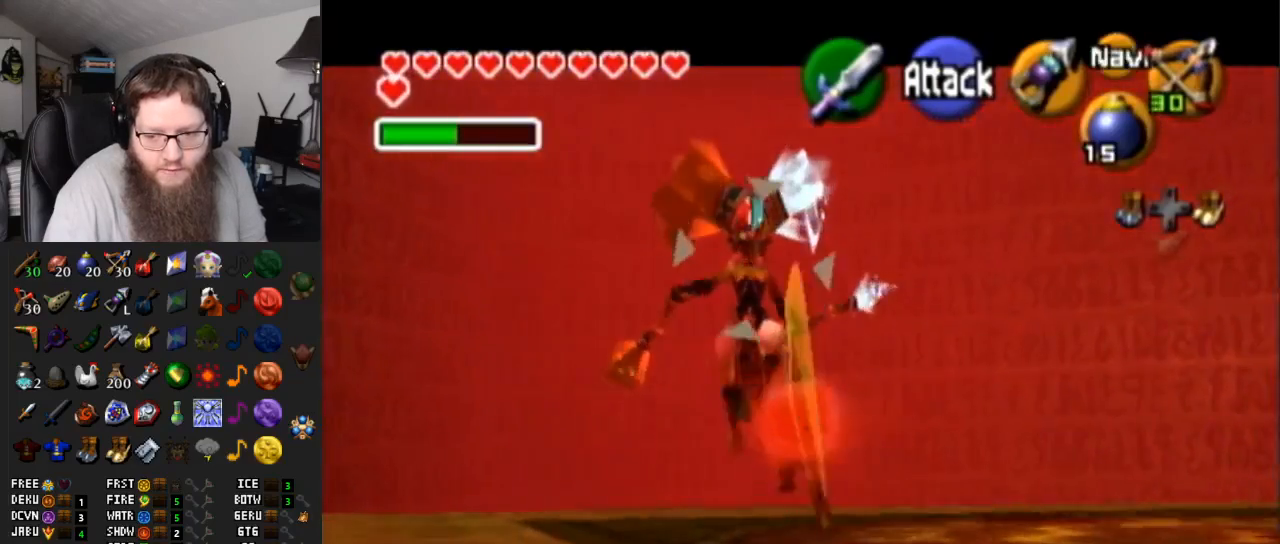
{"buttons": ["L1", "R1"], "left_stick": "center", "right_stick": "center", "events": []}
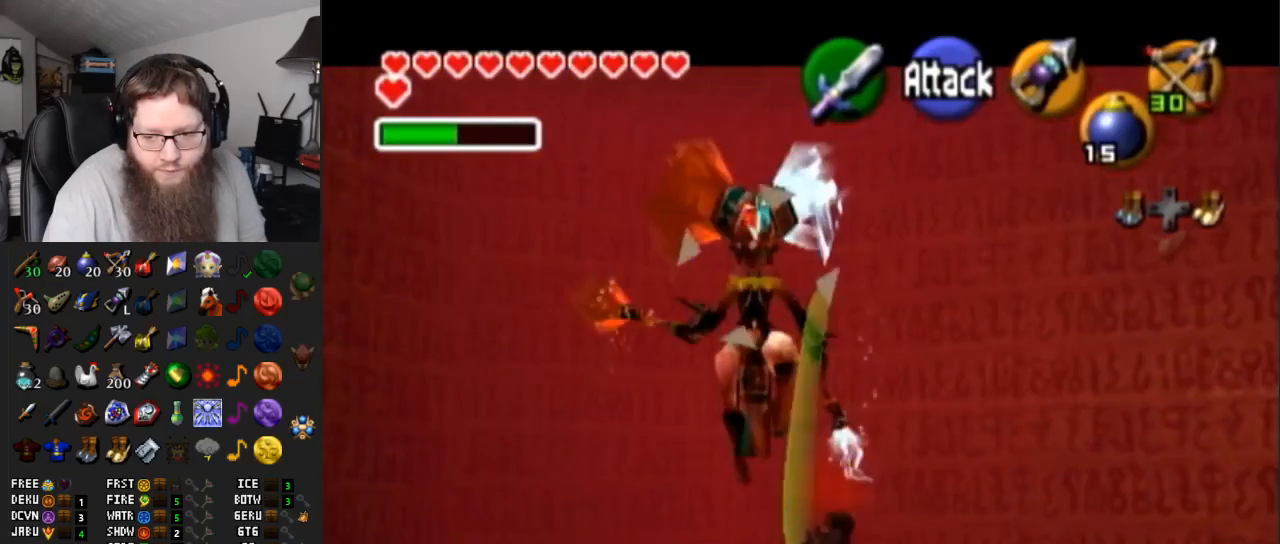
{"buttons": ["L1", "R1"], "left_stick": "center", "right_stick": "center", "events": []}
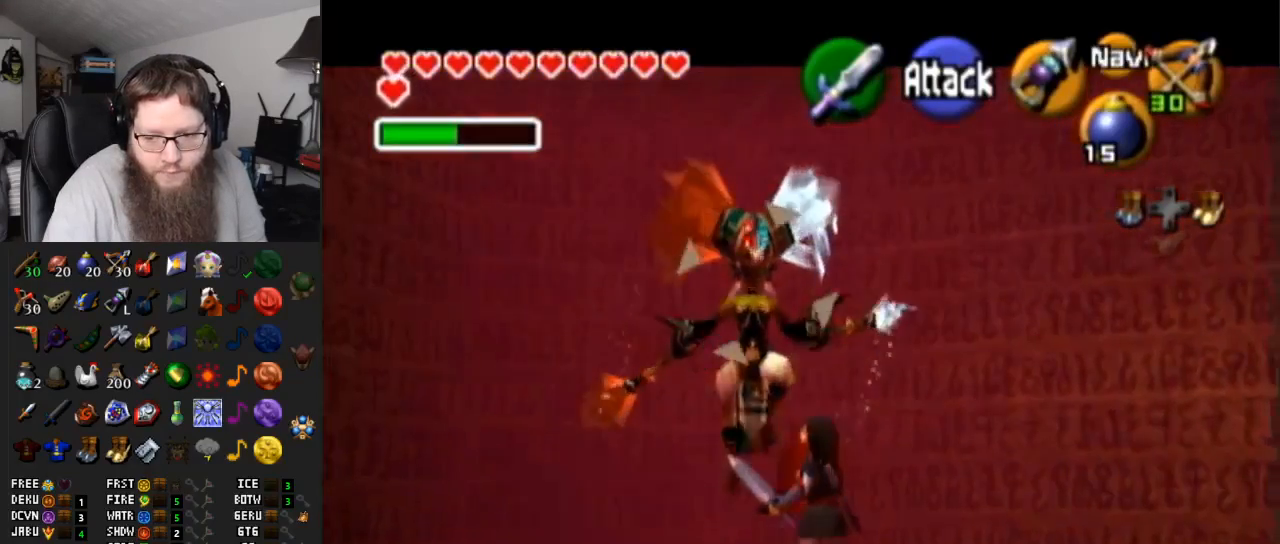
{"buttons": ["L1", "R1"], "left_stick": "center", "right_stick": "center", "events": []}
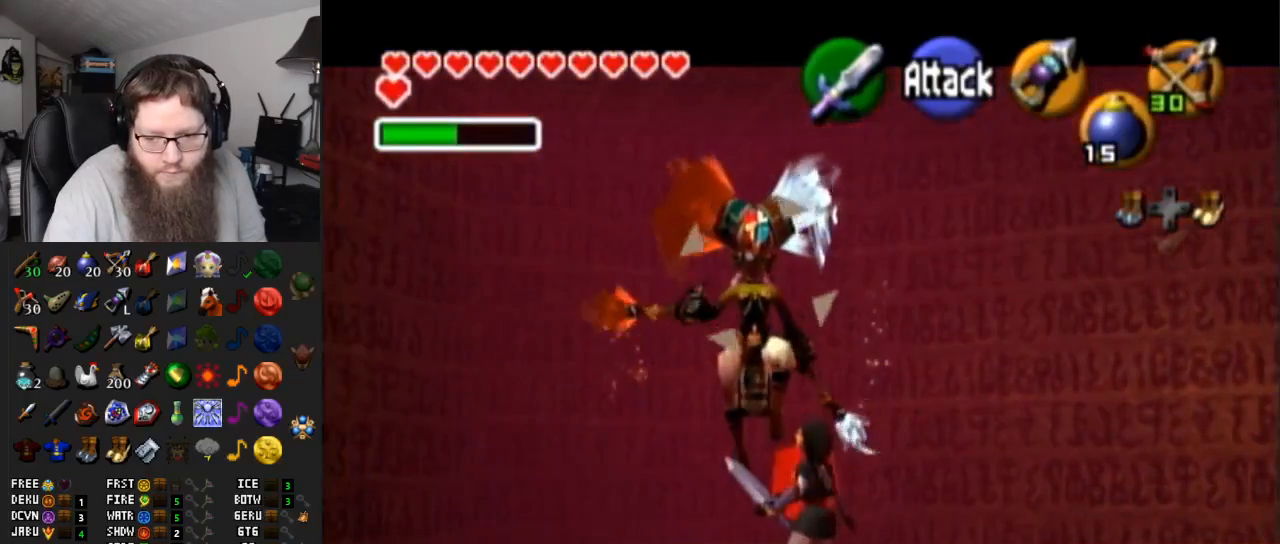
{"buttons": ["L1", "R1"], "left_stick": "center", "right_stick": "center", "events": []}
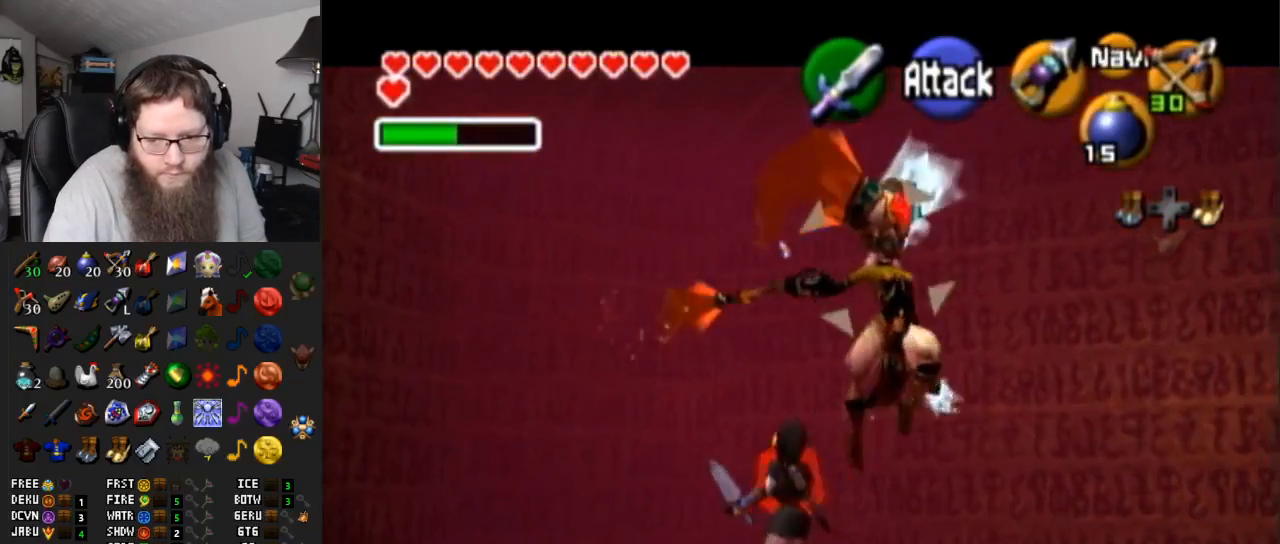
{"buttons": ["L1", "R1"], "left_stick": "up-right", "right_stick": "center", "events": [[117, "left_stick", "up-right"]]}
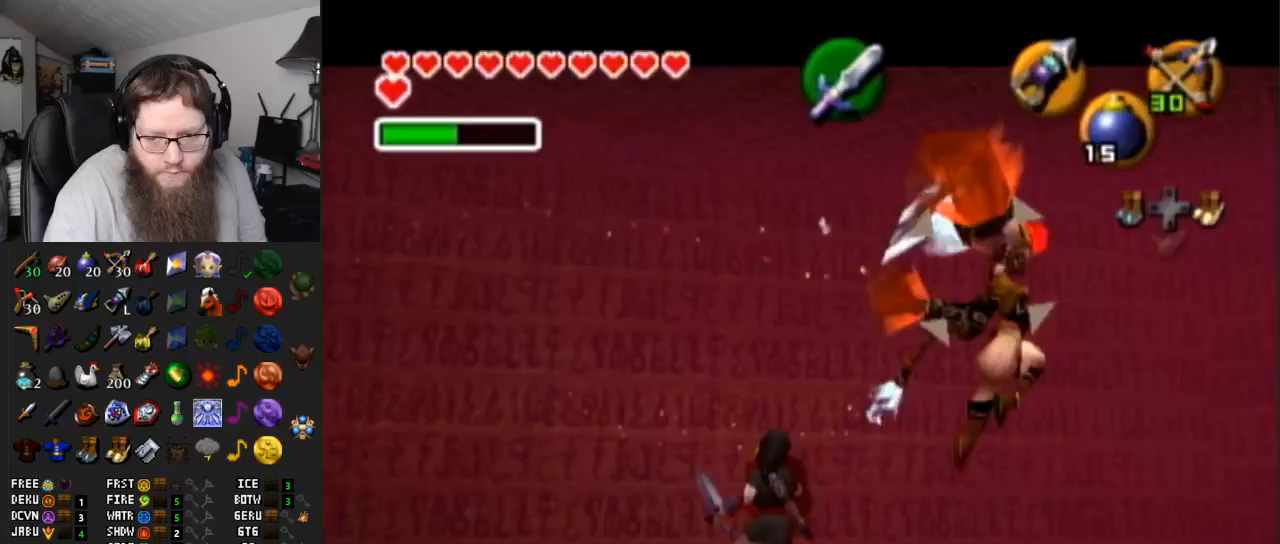
{"buttons": ["L1", "R1"], "left_stick": "up-right", "right_stick": "center", "events": []}
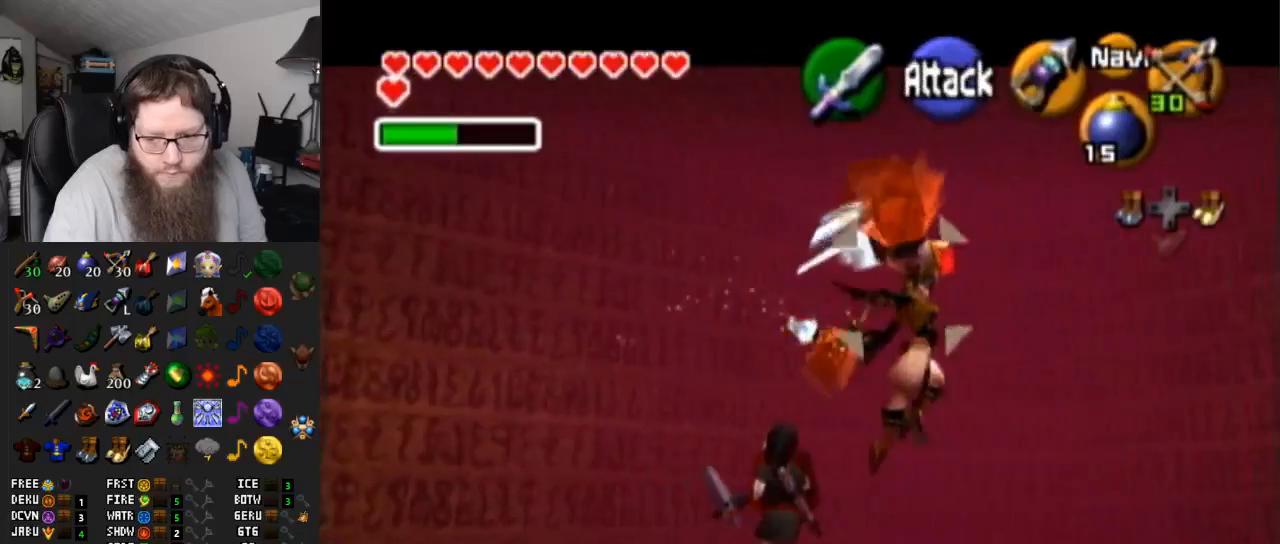
{"buttons": ["L1", "R1"], "left_stick": "up", "right_stick": "center", "events": [[300, "left_stick", "up"]]}
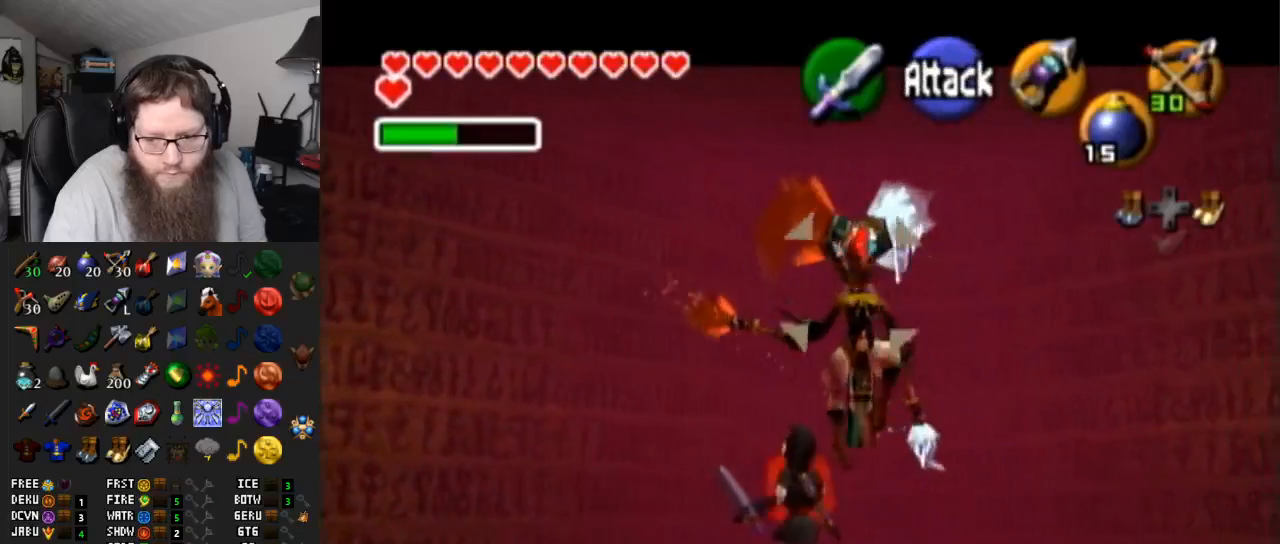
{"buttons": ["L1", "R1"], "left_stick": "up", "right_stick": "center", "events": []}